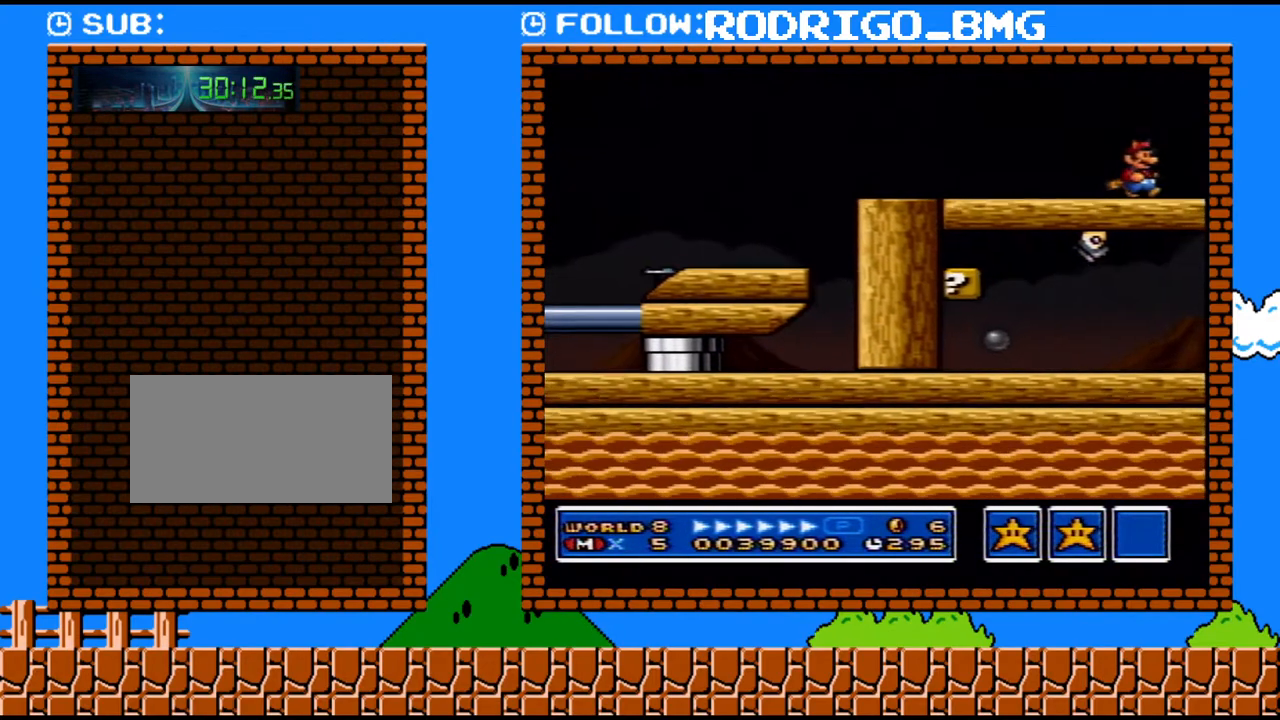
Gameplay with a controller (Nintendo layout); each line is a JSON object with the inputs held at the frame after it. "events" lists button and stick changes between this image and that frame as [ms after this image, input, new state], when the widget could be followed in between. Not read: L3 R3.
{"buttons": ["Y", "DPAD_RIGHT"], "events": [[450, "Y", "down"]]}
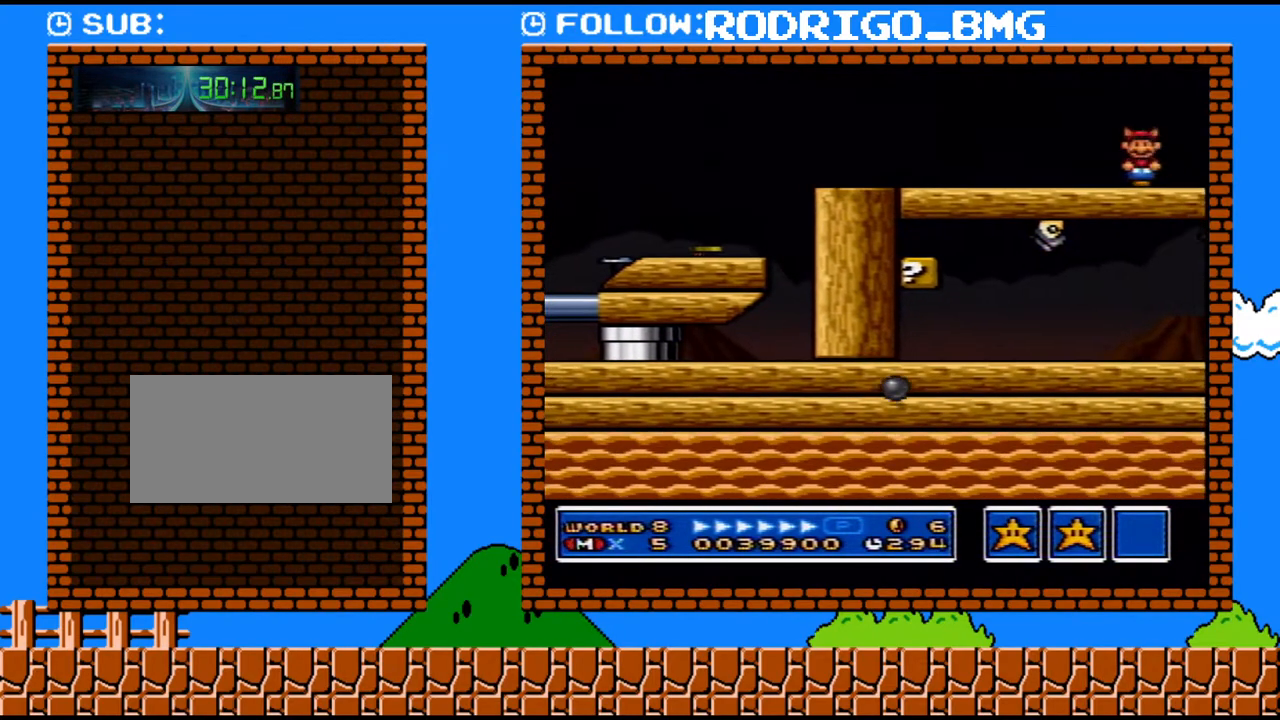
{"buttons": ["Y", "DPAD_RIGHT"], "events": []}
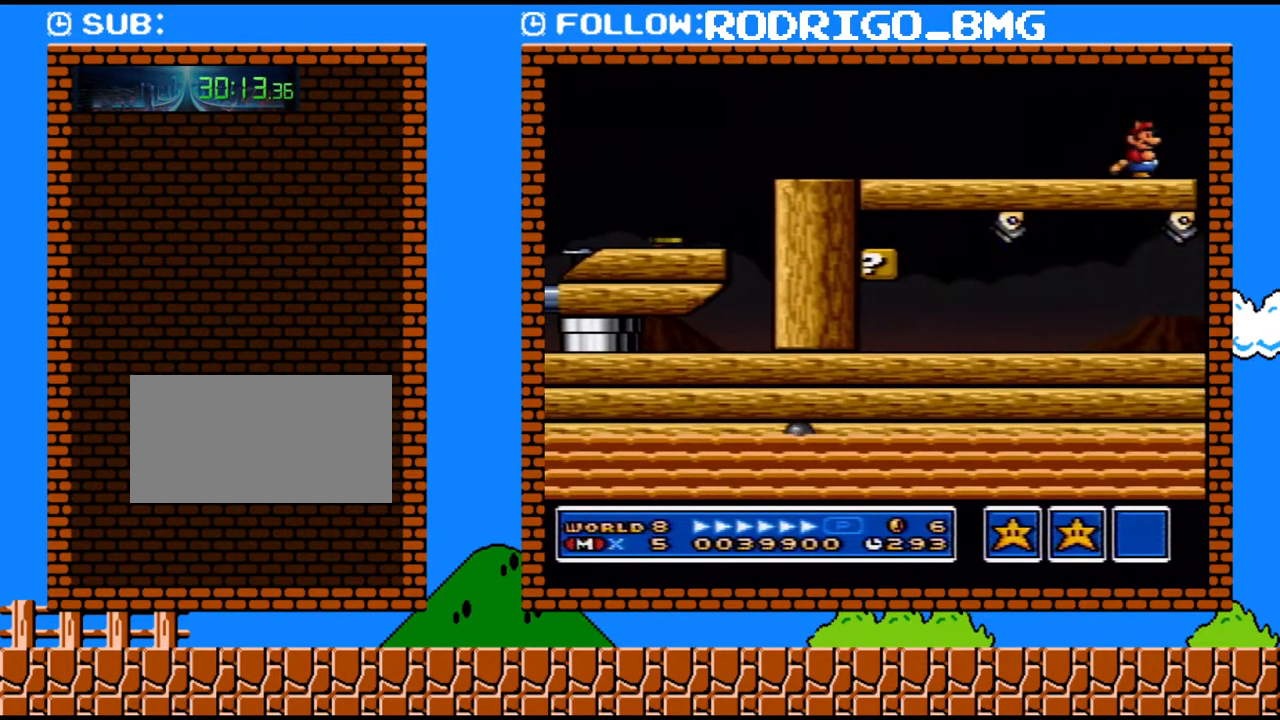
{"buttons": ["Y", "DPAD_RIGHT"], "events": []}
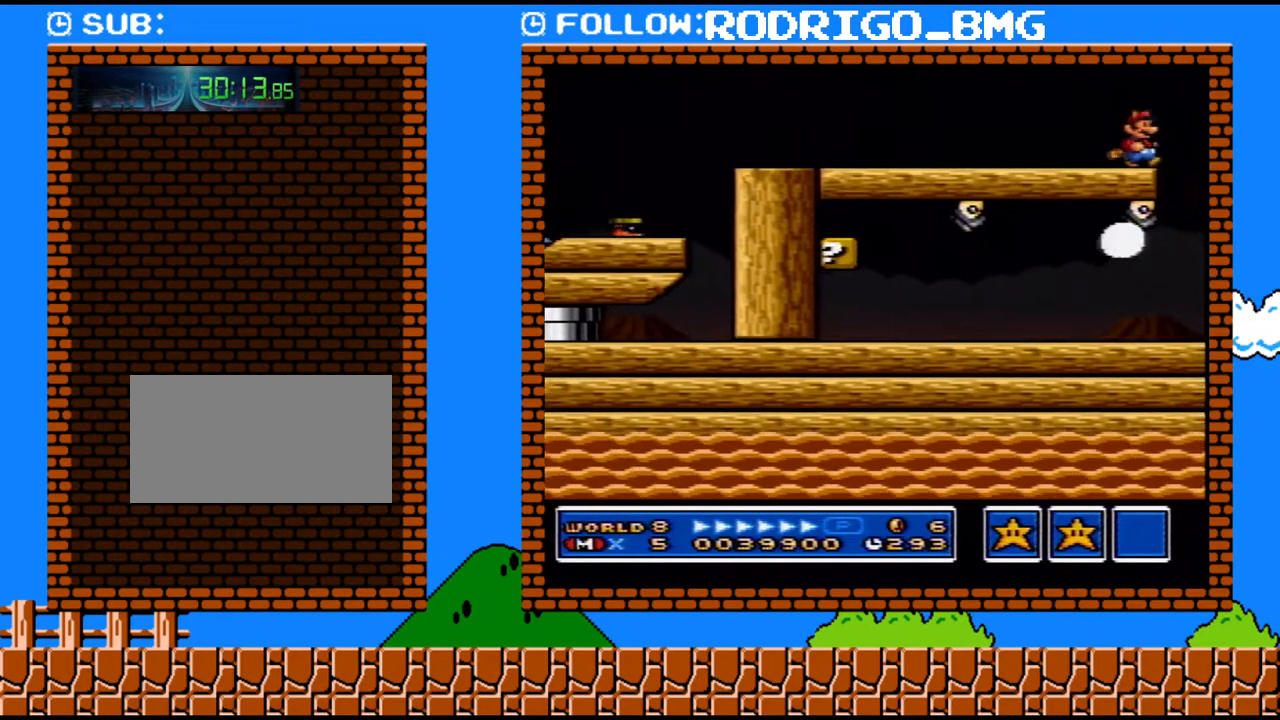
{"buttons": ["Y", "DPAD_LEFT"], "events": [[500, "DPAD_LEFT", "down"], [500, "DPAD_RIGHT", "up"]]}
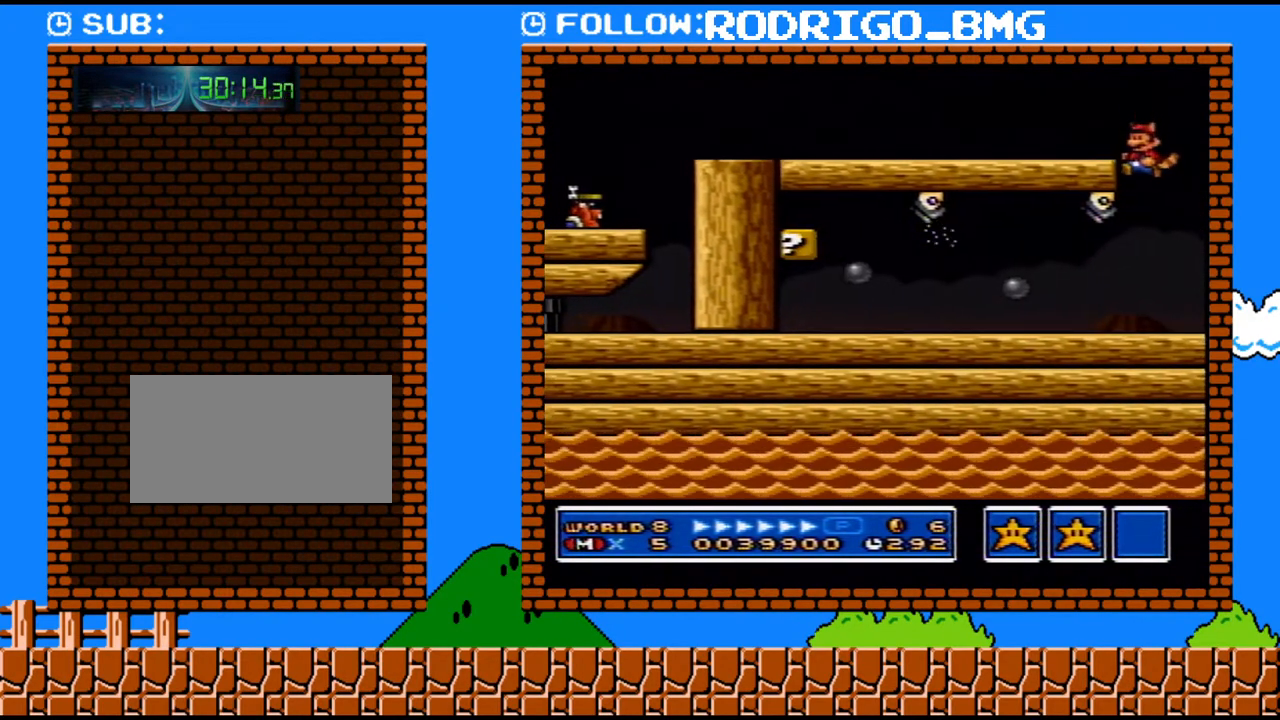
{"buttons": ["Y", "DPAD_LEFT"], "events": []}
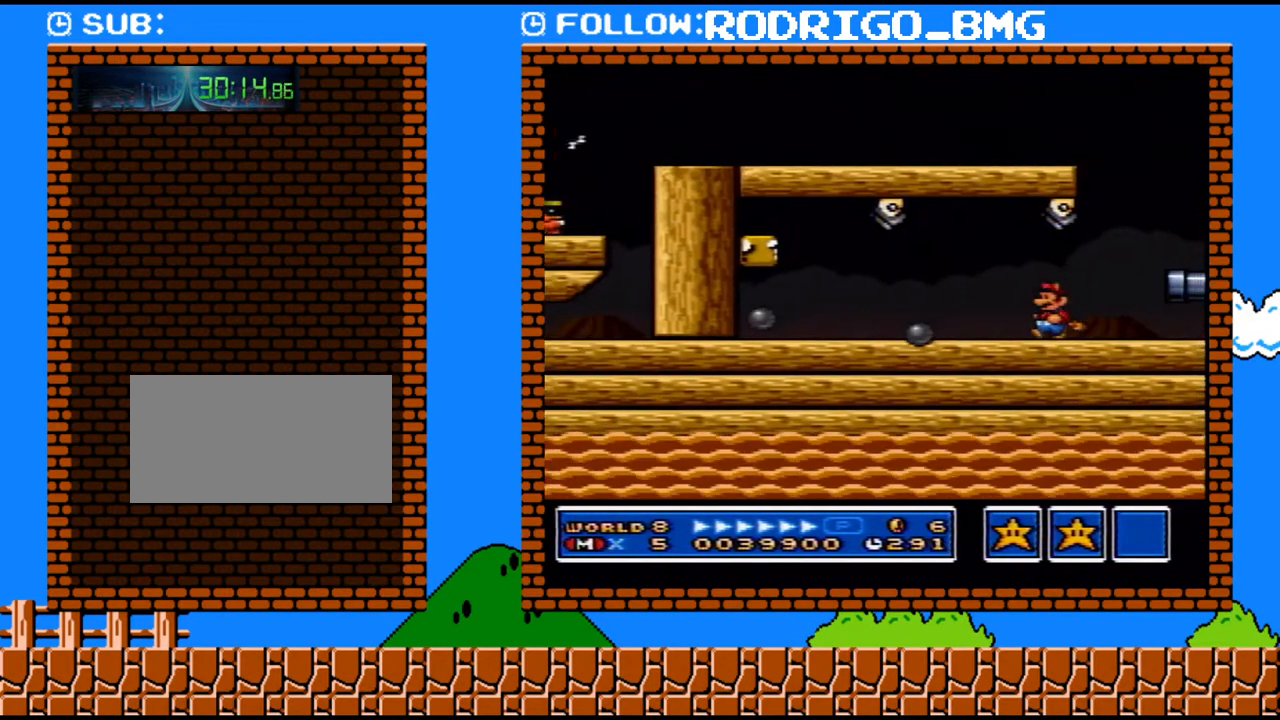
{"buttons": ["Y", "DPAD_LEFT"], "events": []}
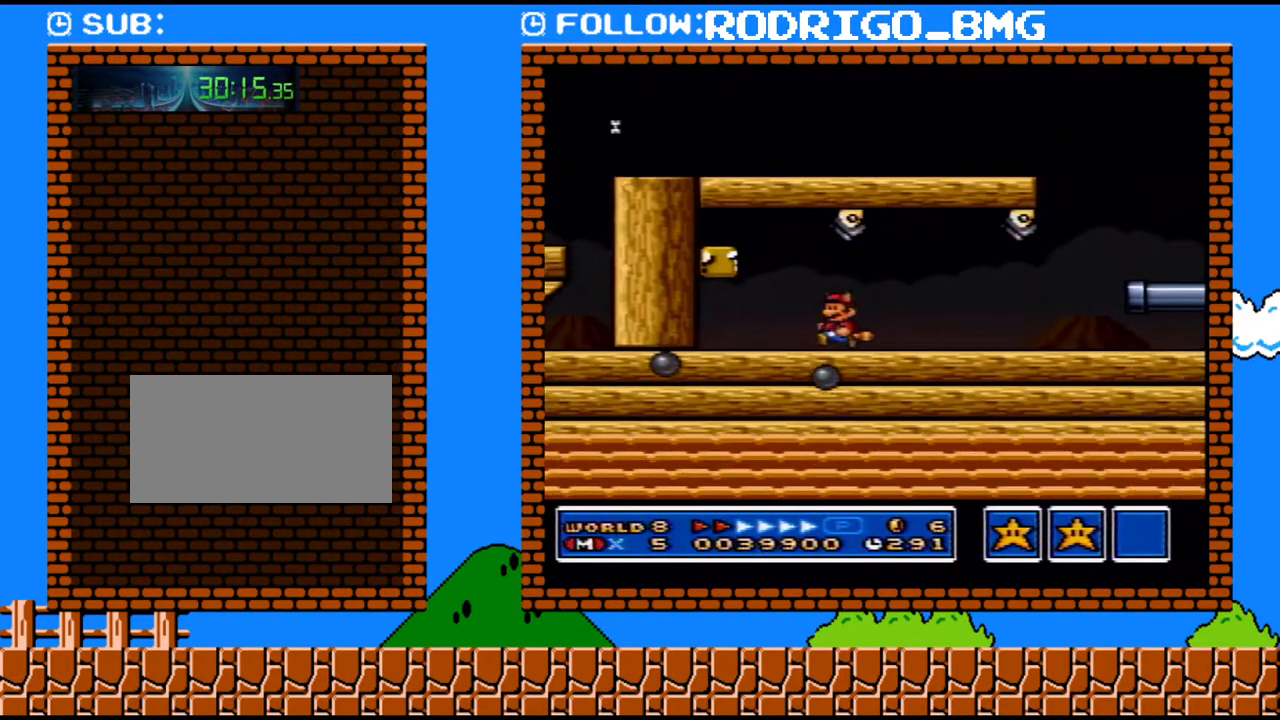
{"buttons": ["Y", "DPAD_RIGHT"], "events": [[250, "B", "down"], [283, "DPAD_LEFT", "up"], [317, "DPAD_RIGHT", "down"], [383, "B", "up"]]}
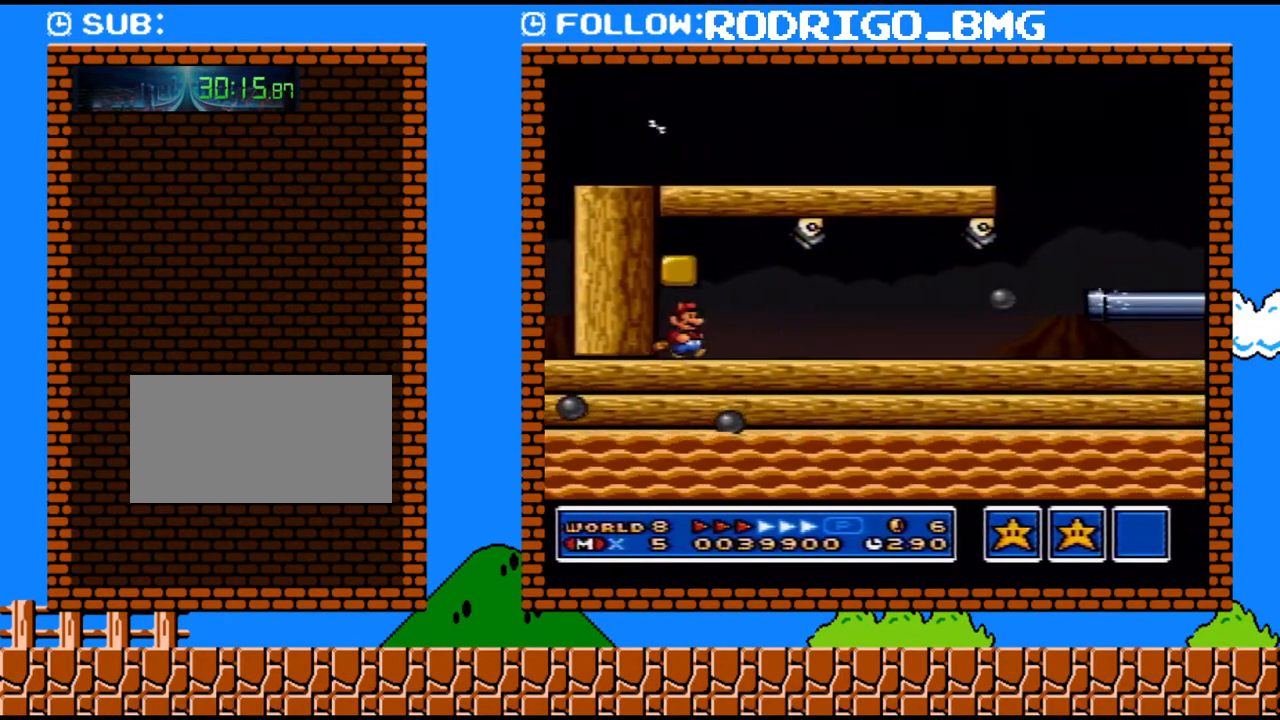
{"buttons": ["Y", "DPAD_LEFT"], "events": [[450, "DPAD_RIGHT", "up"], [467, "DPAD_LEFT", "down"]]}
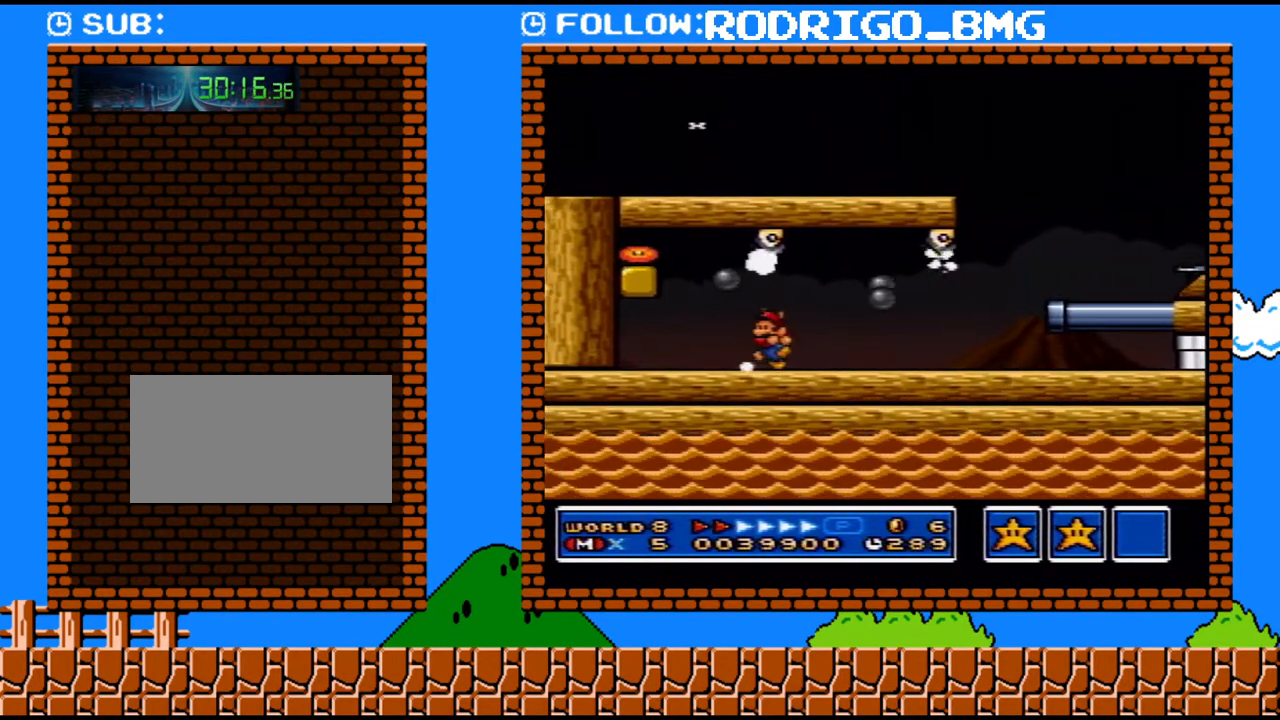
{"buttons": ["Y", "DPAD_LEFT"], "events": []}
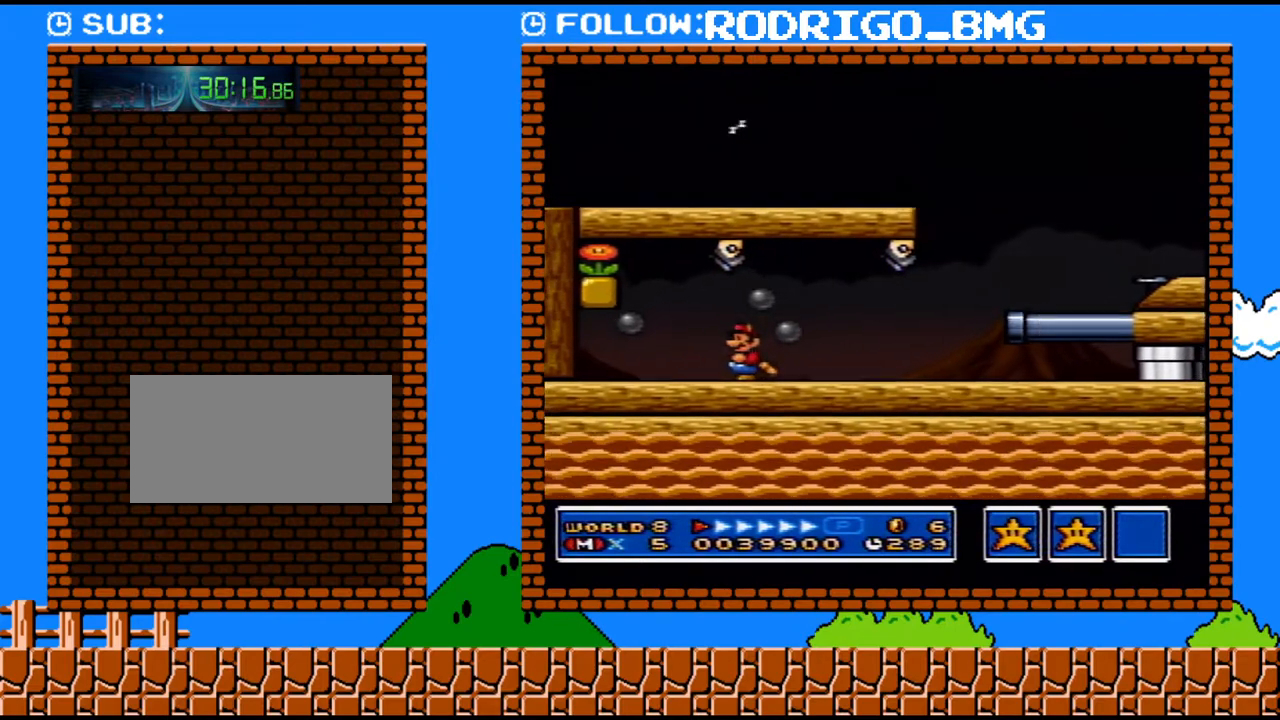
{"buttons": ["Y", "DPAD_DOWN", "DPAD_LEFT"], "events": [[183, "DPAD_DOWN", "down"], [217, "B", "down"], [217, "DPAD_LEFT", "up"], [383, "DPAD_LEFT", "down"], [467, "B", "up"]]}
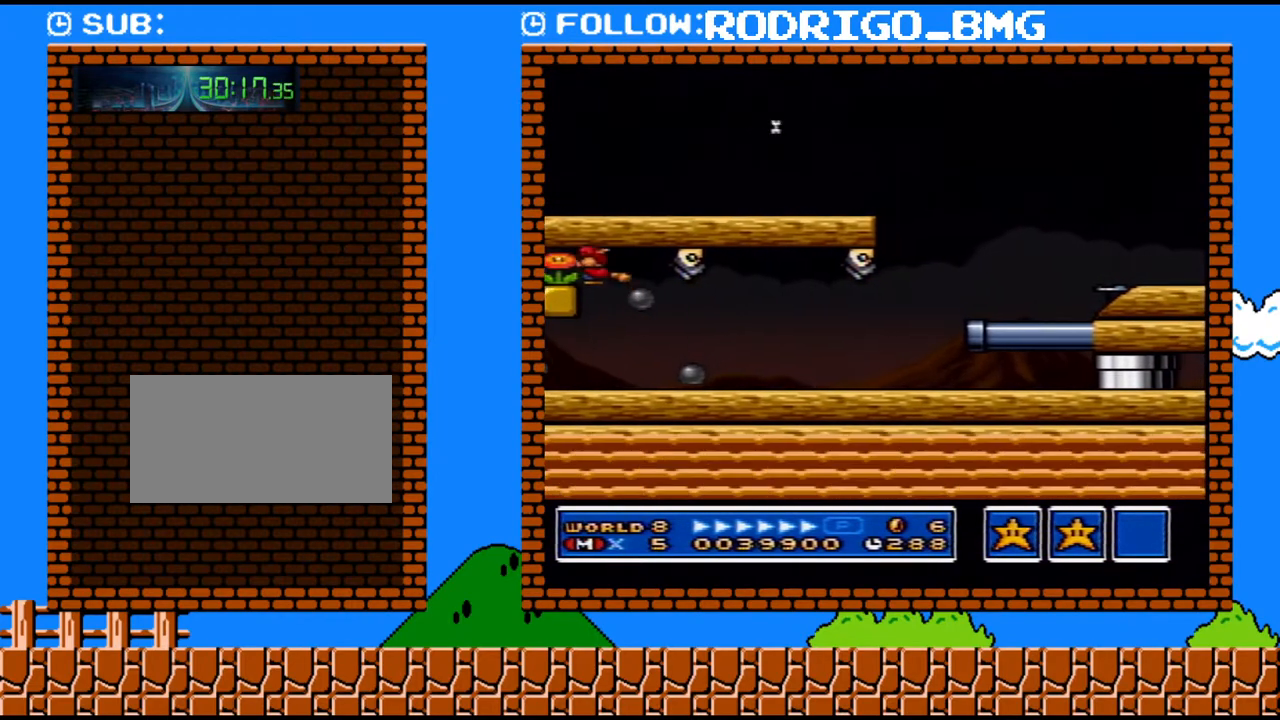
{"buttons": ["Y", "DPAD_DOWN"], "events": [[67, "DPAD_LEFT", "up"]]}
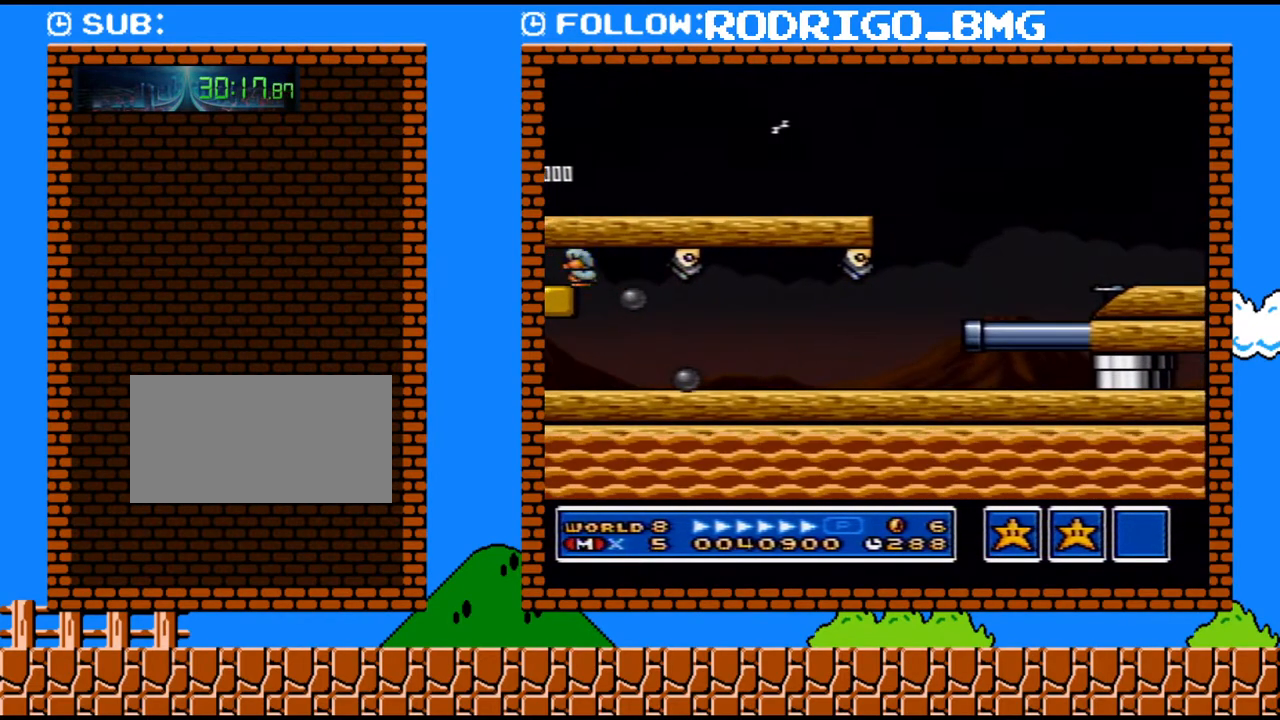
{"buttons": ["Y", "DPAD_RIGHT"], "events": [[250, "DPAD_RIGHT", "down"], [350, "DPAD_DOWN", "up"]]}
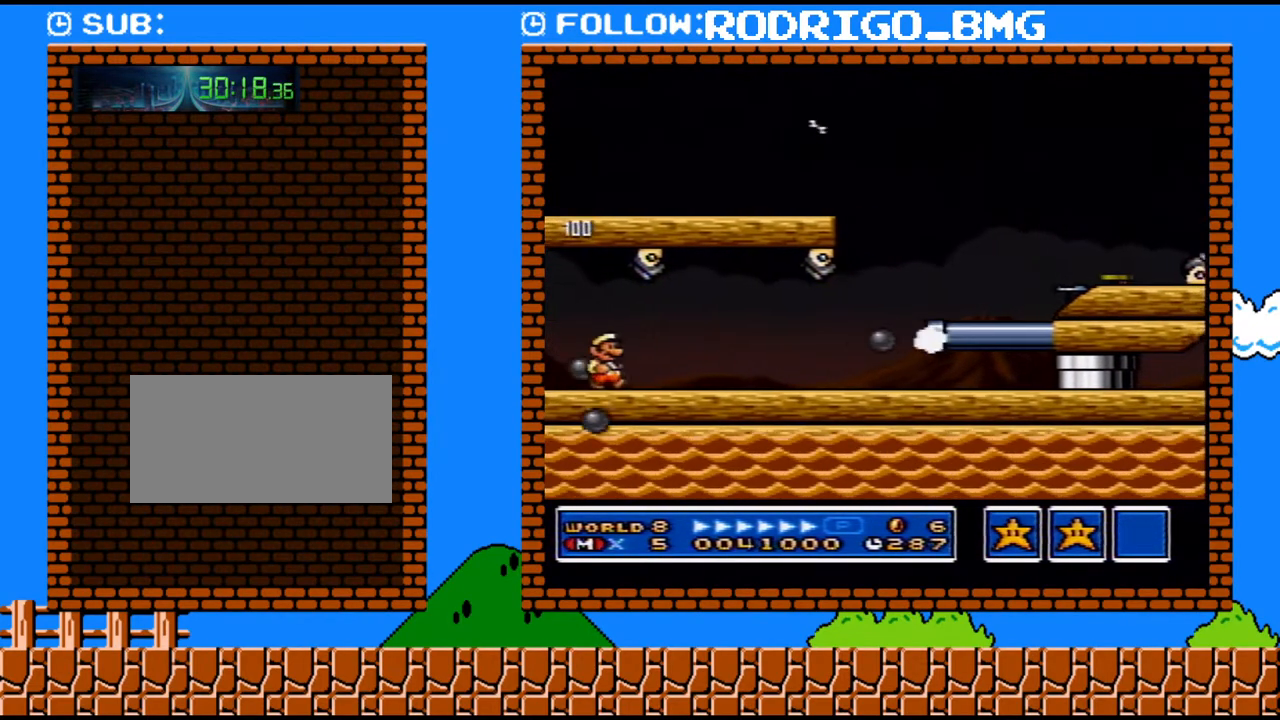
{"buttons": ["Y", "DPAD_DOWN"], "events": [[350, "DPAD_DOWN", "down"], [383, "DPAD_RIGHT", "up"]]}
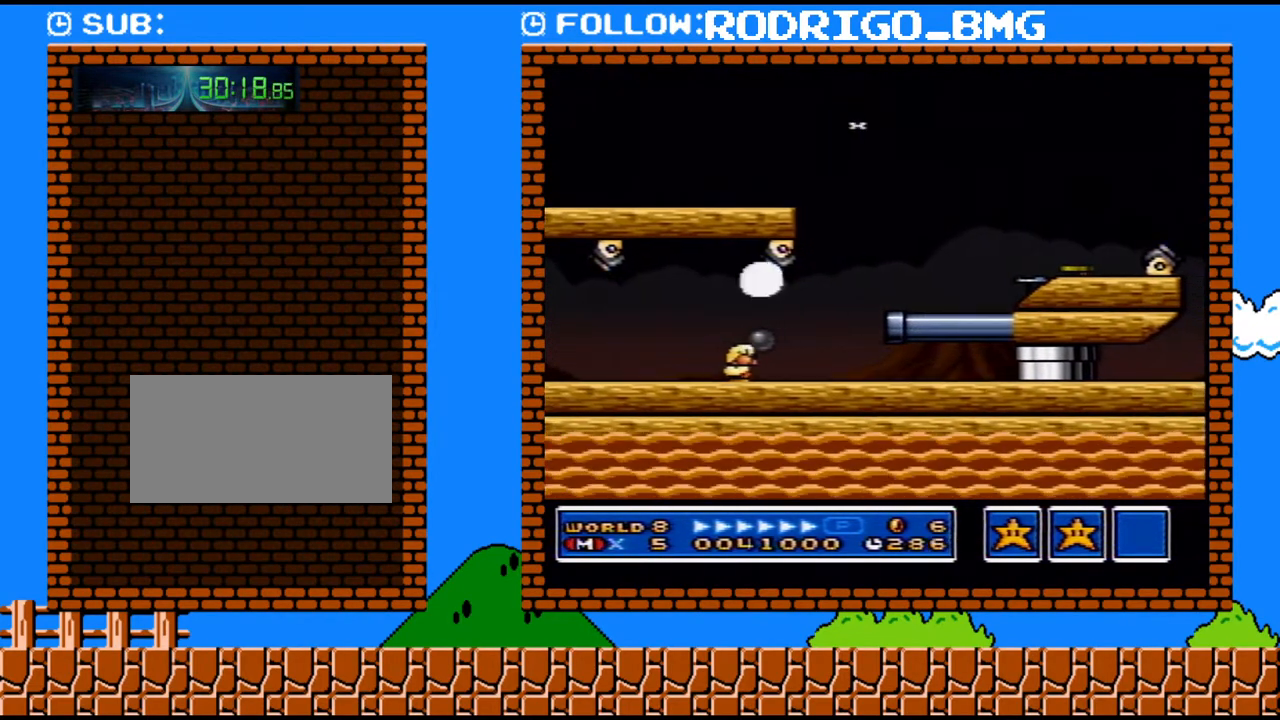
{"buttons": ["Y", "DPAD_RIGHT"], "events": [[217, "B", "down"], [250, "DPAD_RIGHT", "down"], [317, "DPAD_DOWN", "up"], [350, "B", "up"]]}
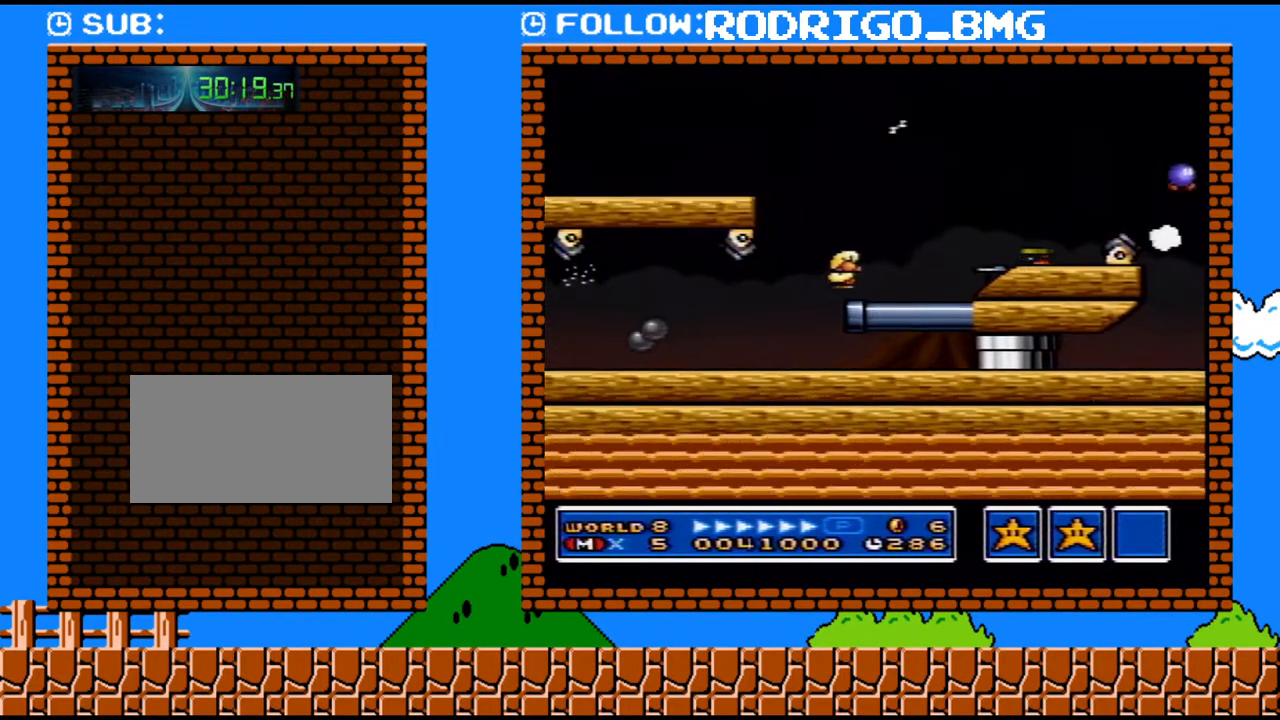
{"buttons": ["Y"], "events": [[200, "Y", "up"], [250, "DPAD_RIGHT", "up"], [283, "Y", "down"], [383, "Y", "up"], [467, "Y", "down"]]}
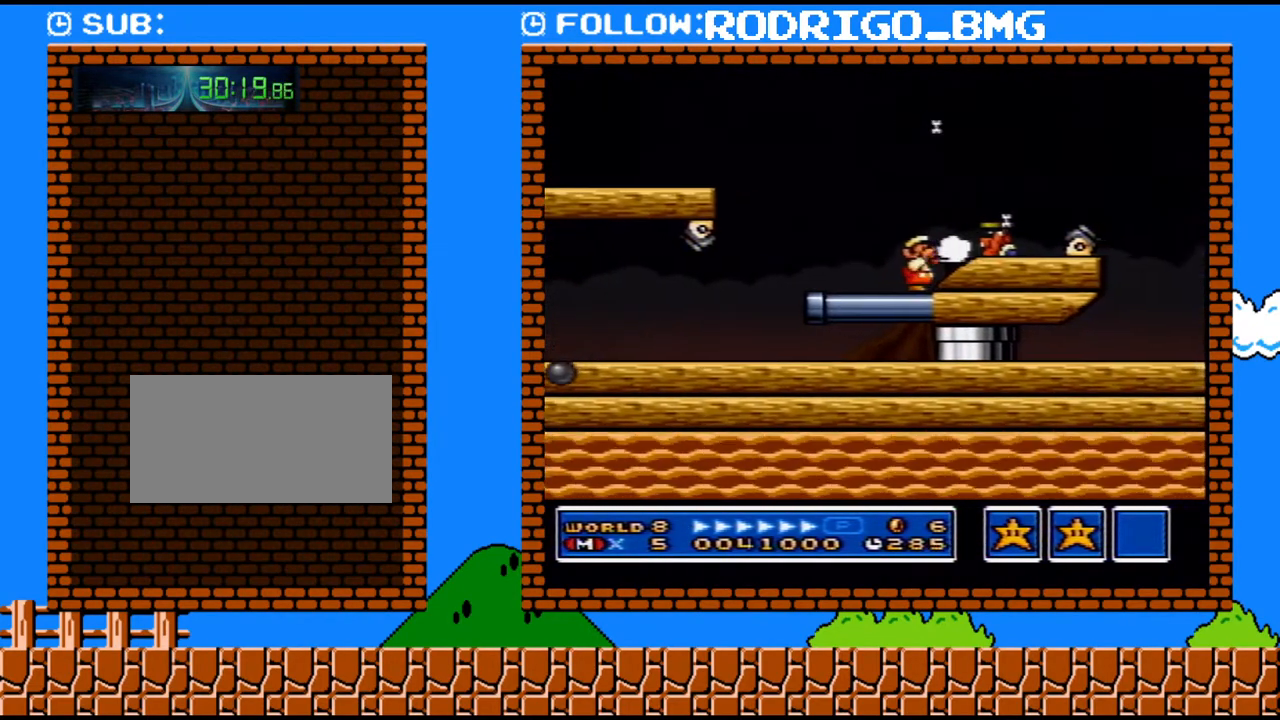
{"buttons": ["Y", "DPAD_DOWN"], "events": [[33, "Y", "up"], [150, "B", "down"], [217, "B", "up"], [217, "Y", "down"], [383, "DPAD_DOWN", "down"]]}
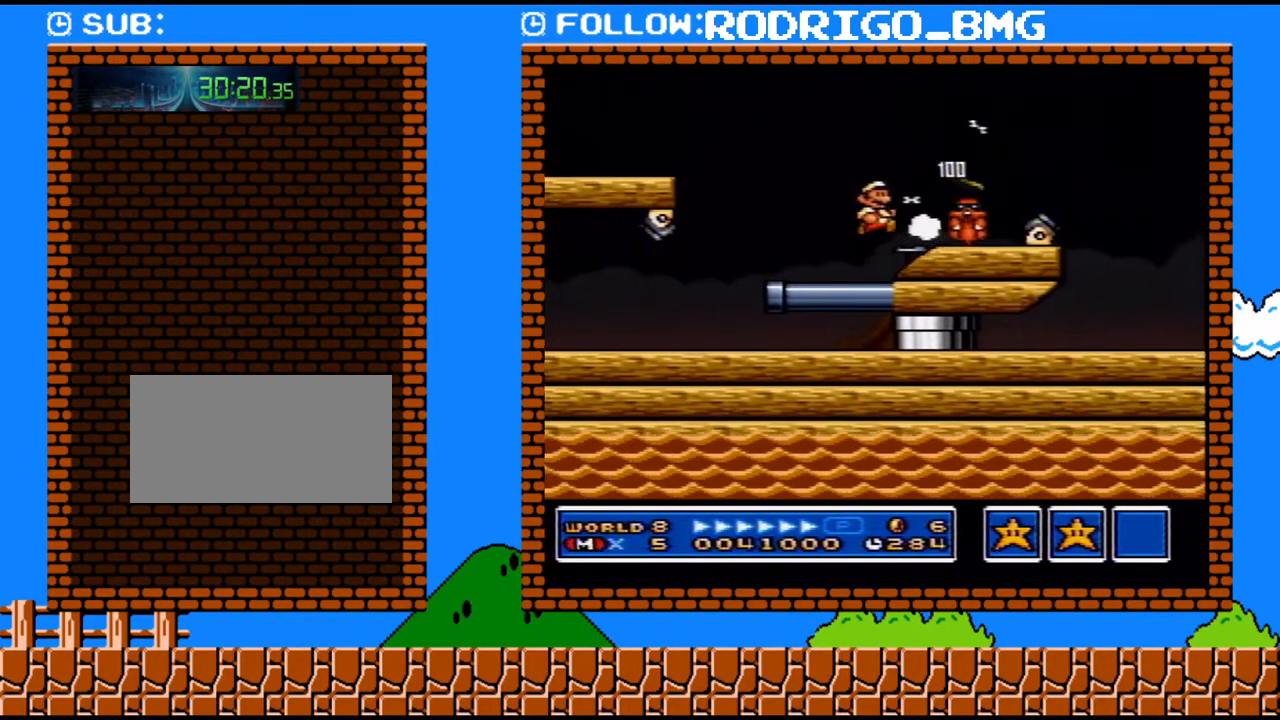
{"buttons": ["Y", "DPAD_RIGHT"], "events": [[417, "B", "down"], [467, "DPAD_DOWN", "up"], [467, "DPAD_RIGHT", "down"], [500, "B", "up"]]}
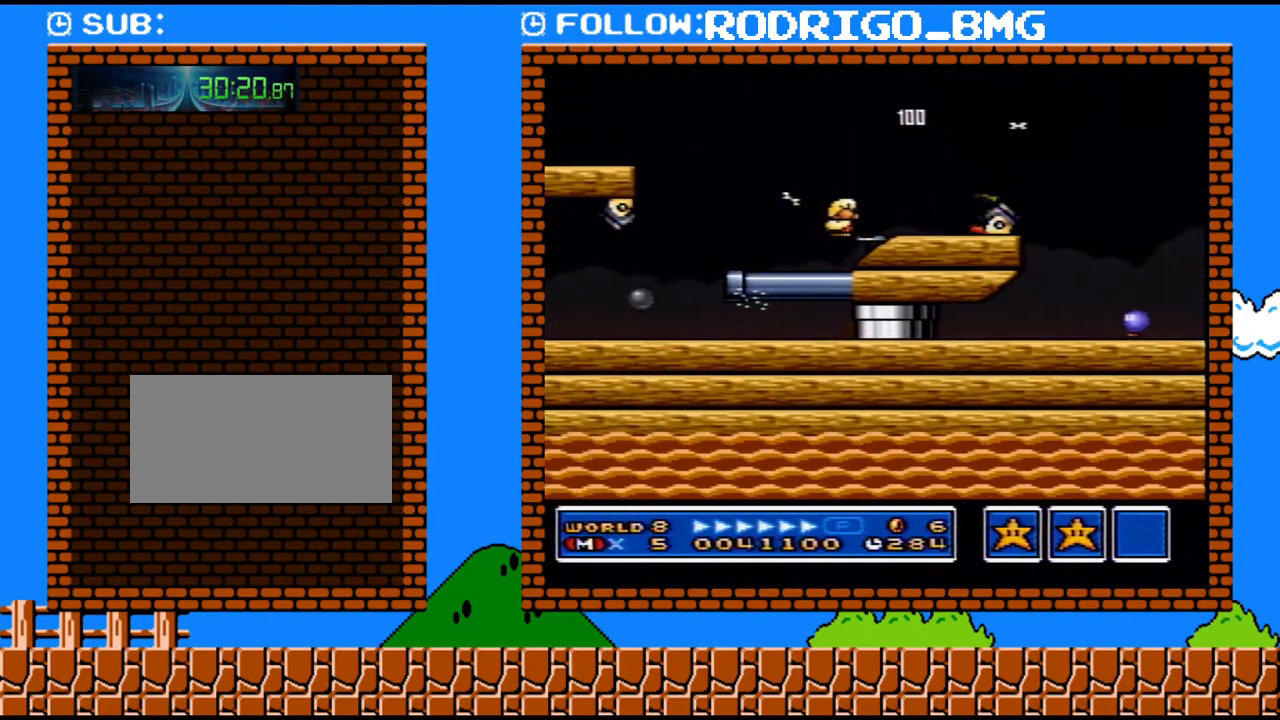
{"buttons": ["Y", "DPAD_LEFT"], "events": [[500, "DPAD_LEFT", "down"], [500, "DPAD_RIGHT", "up"]]}
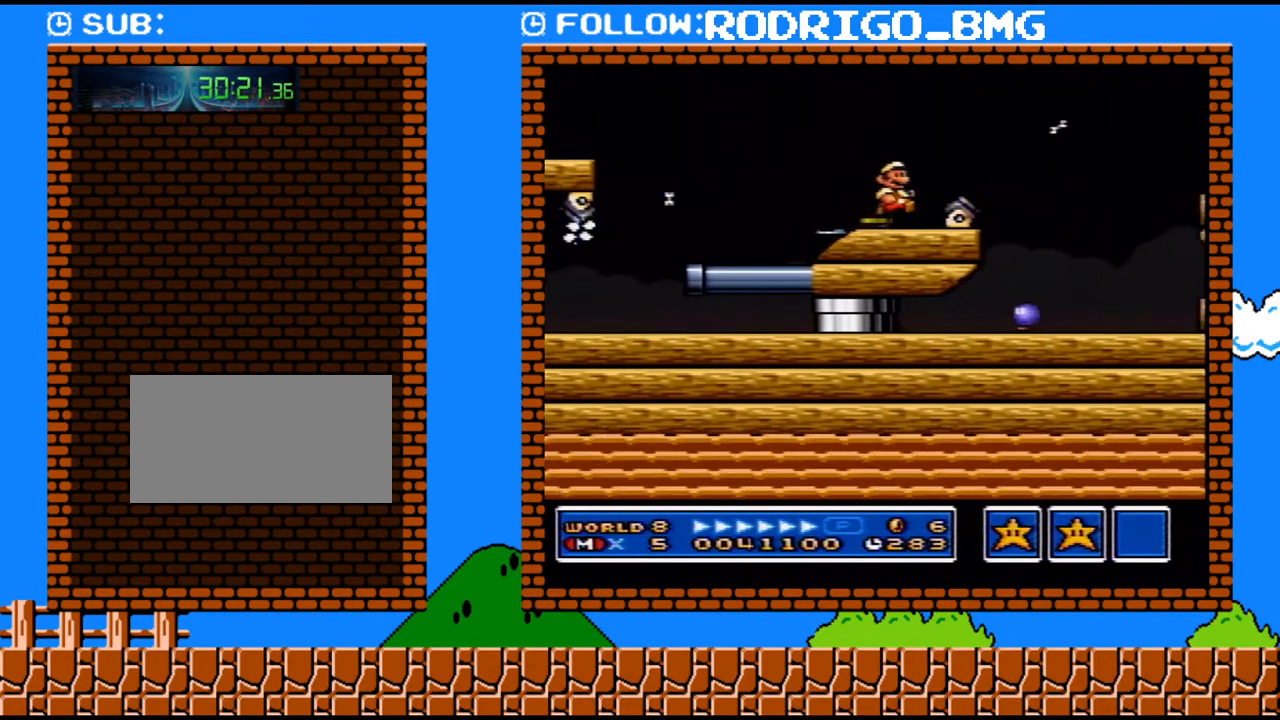
{"buttons": ["B", "Y"], "events": [[67, "Y", "up"], [150, "DPAD_LEFT", "up"], [283, "Y", "down"], [500, "B", "down"]]}
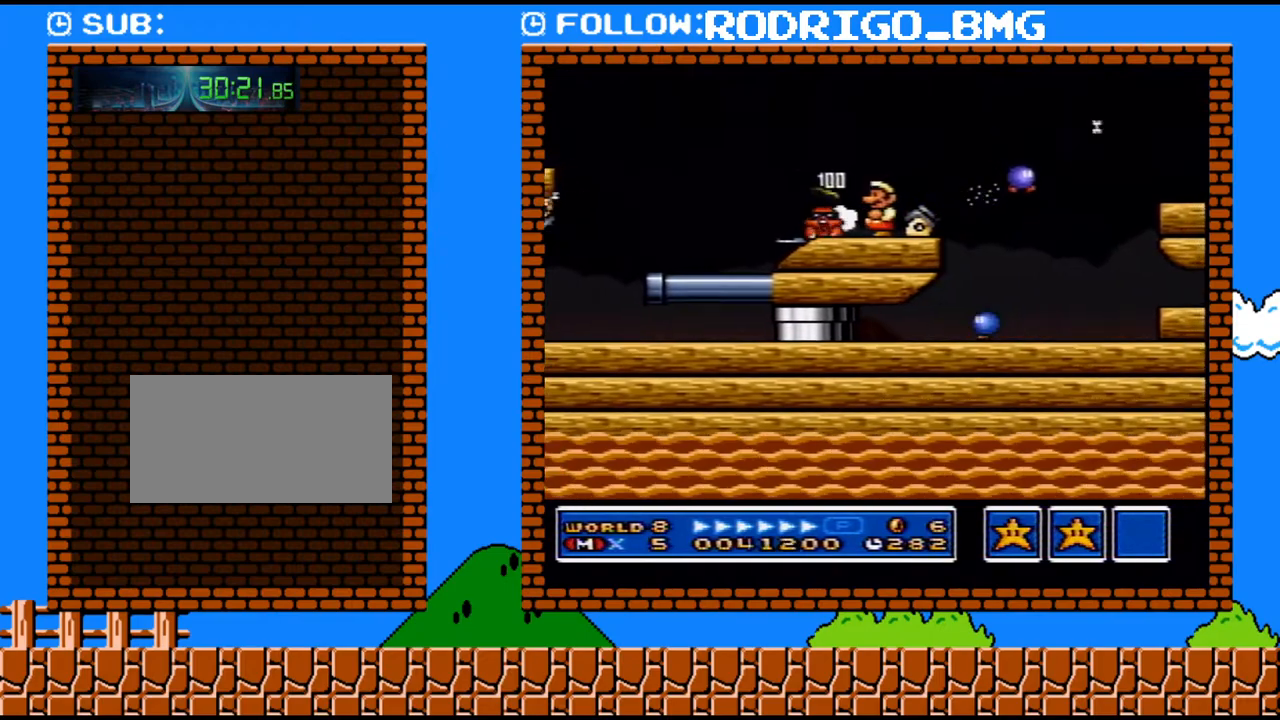
{"buttons": ["Y", "DPAD_RIGHT"], "events": [[100, "B", "up"], [167, "DPAD_RIGHT", "down"], [250, "DPAD_RIGHT", "up"], [350, "DPAD_RIGHT", "down"]]}
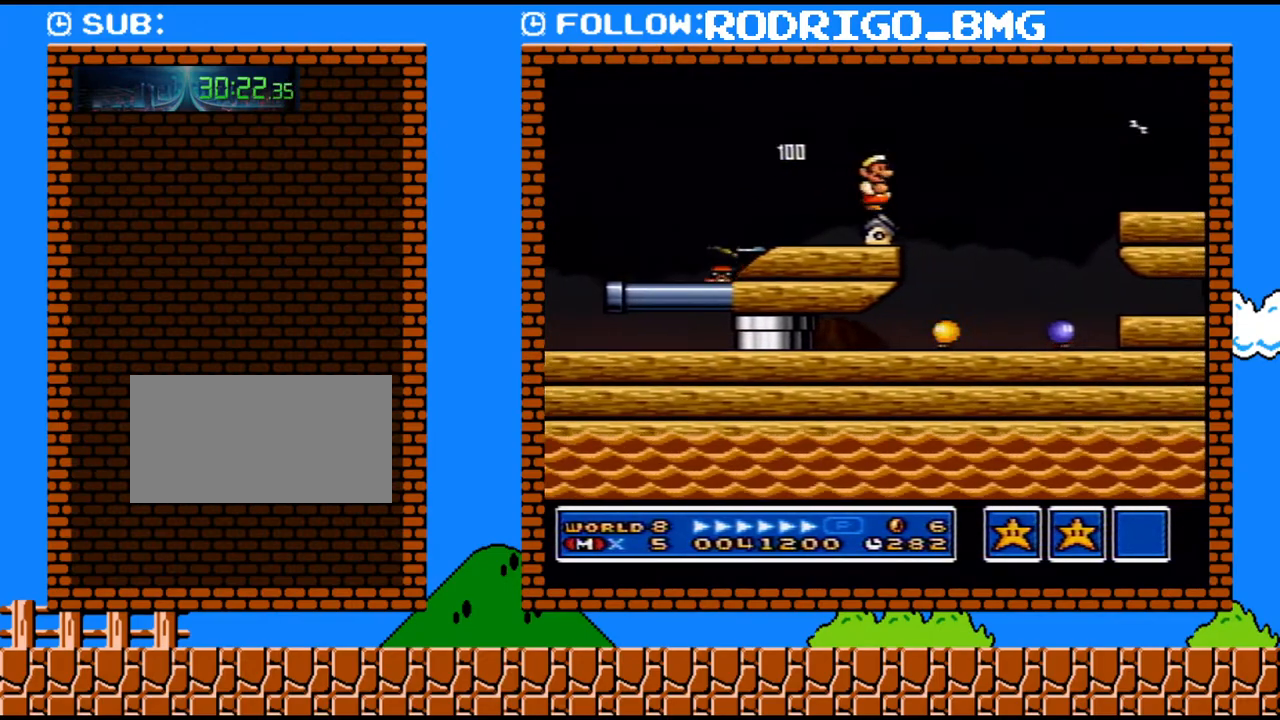
{"buttons": ["Y", "DPAD_RIGHT"], "events": [[33, "B", "down"], [383, "B", "up"]]}
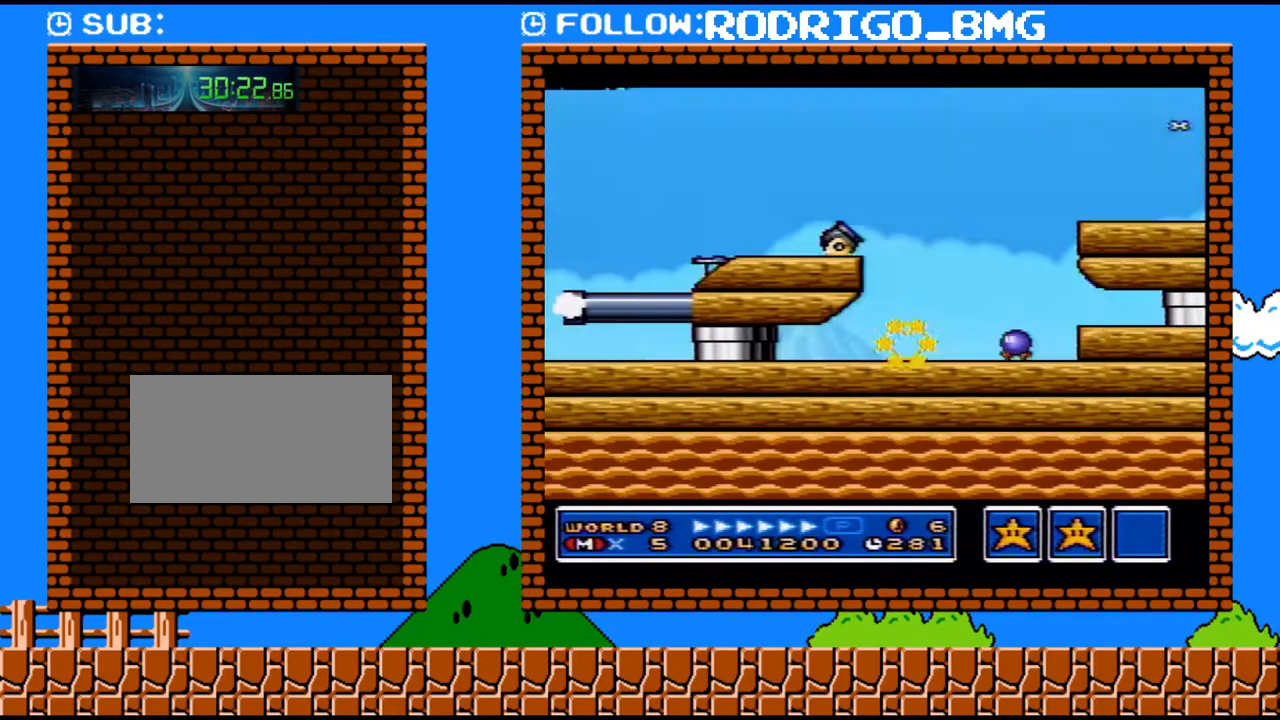
{"buttons": ["B", "DPAD_DOWN"], "events": [[100, "DPAD_RIGHT", "up"], [417, "DPAD_DOWN", "down"], [500, "B", "down"], [500, "Y", "up"]]}
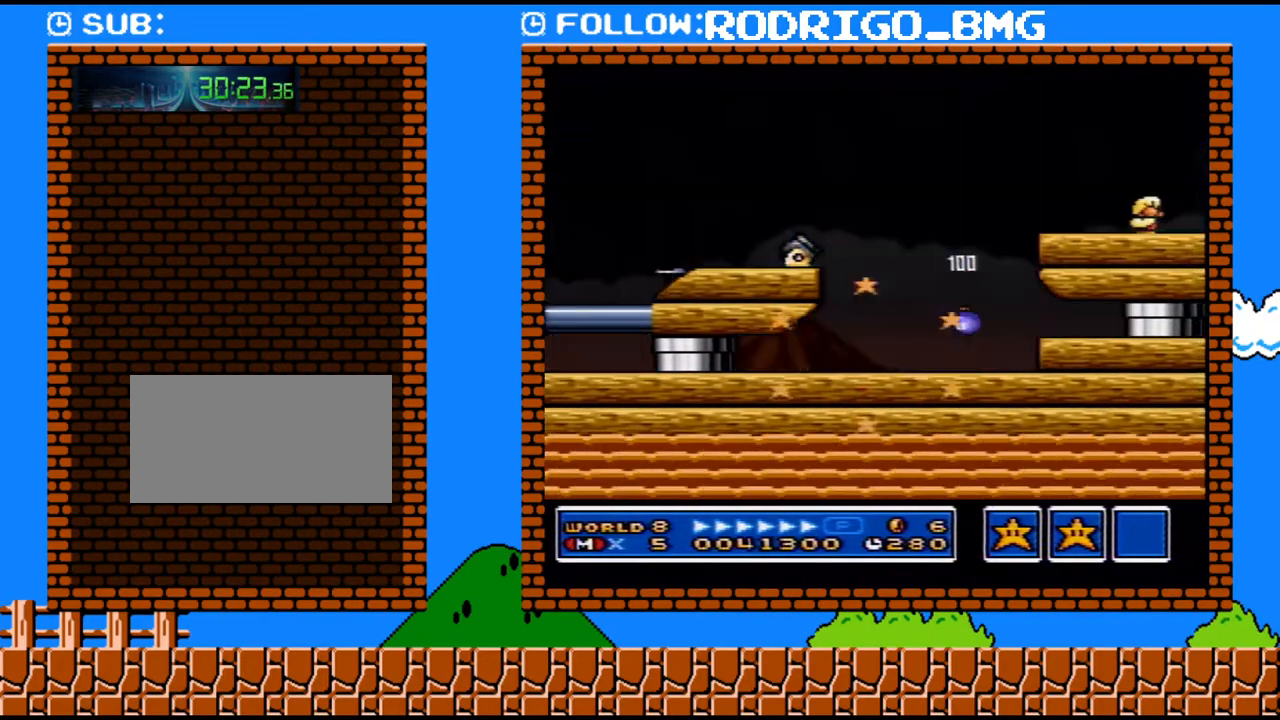
{"buttons": ["DPAD_RIGHT"], "events": [[100, "B", "up"], [133, "DPAD_DOWN", "up"], [183, "DPAD_LEFT", "down"], [400, "DPAD_LEFT", "up"], [500, "DPAD_RIGHT", "down"]]}
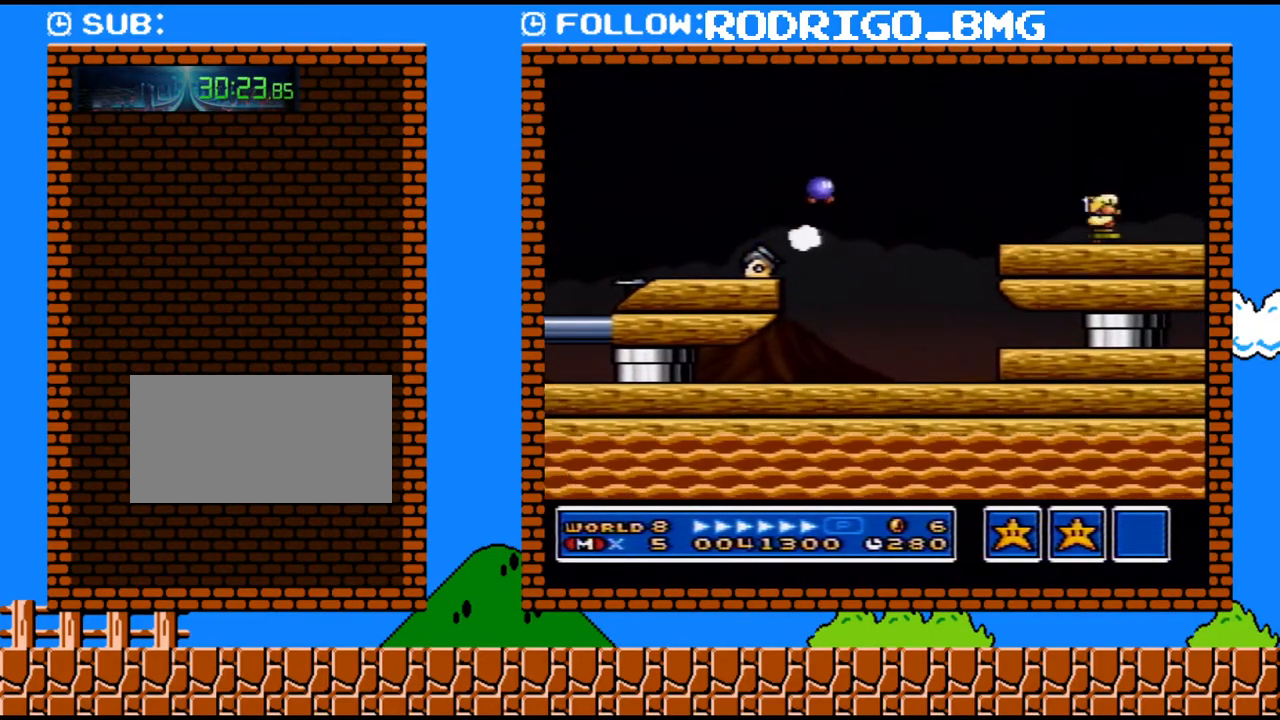
{"buttons": [], "events": [[283, "DPAD_RIGHT", "up"], [317, "DPAD_LEFT", "down"], [467, "DPAD_LEFT", "up"]]}
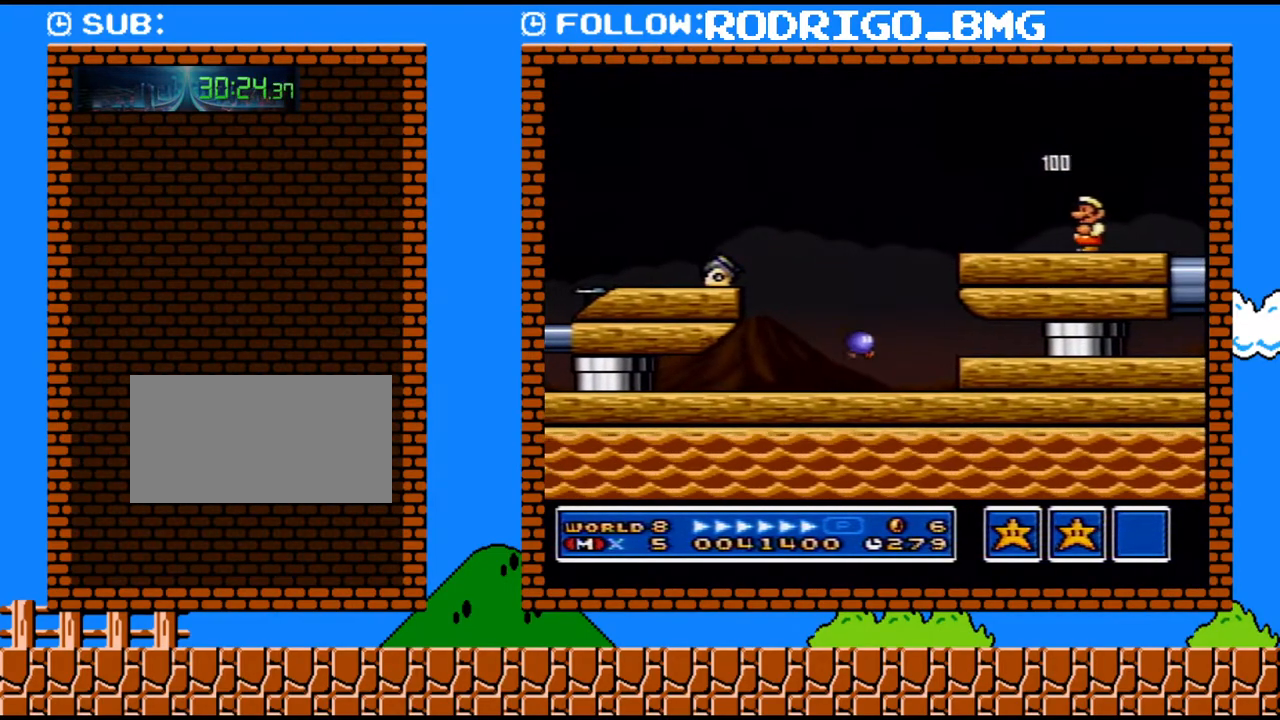
{"buttons": [], "events": [[133, "DPAD_LEFT", "down"], [283, "DPAD_LEFT", "up"]]}
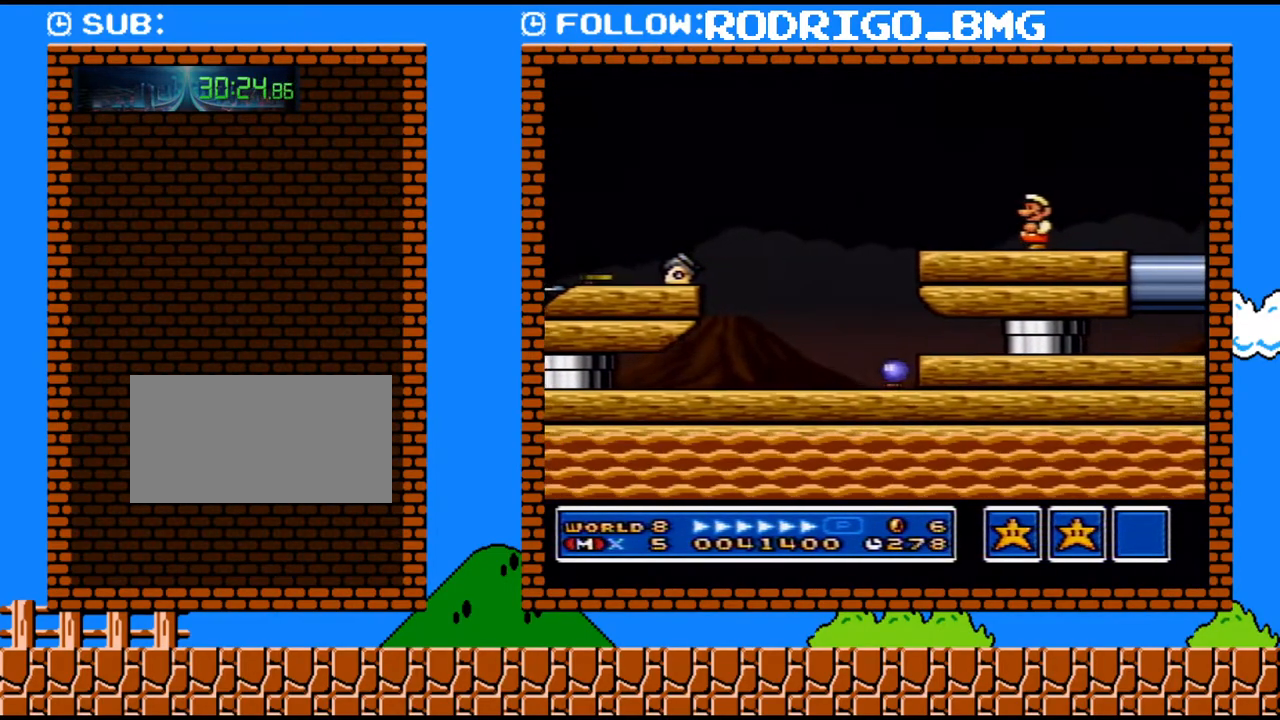
{"buttons": [], "events": [[133, "DPAD_LEFT", "down"], [317, "DPAD_LEFT", "up"]]}
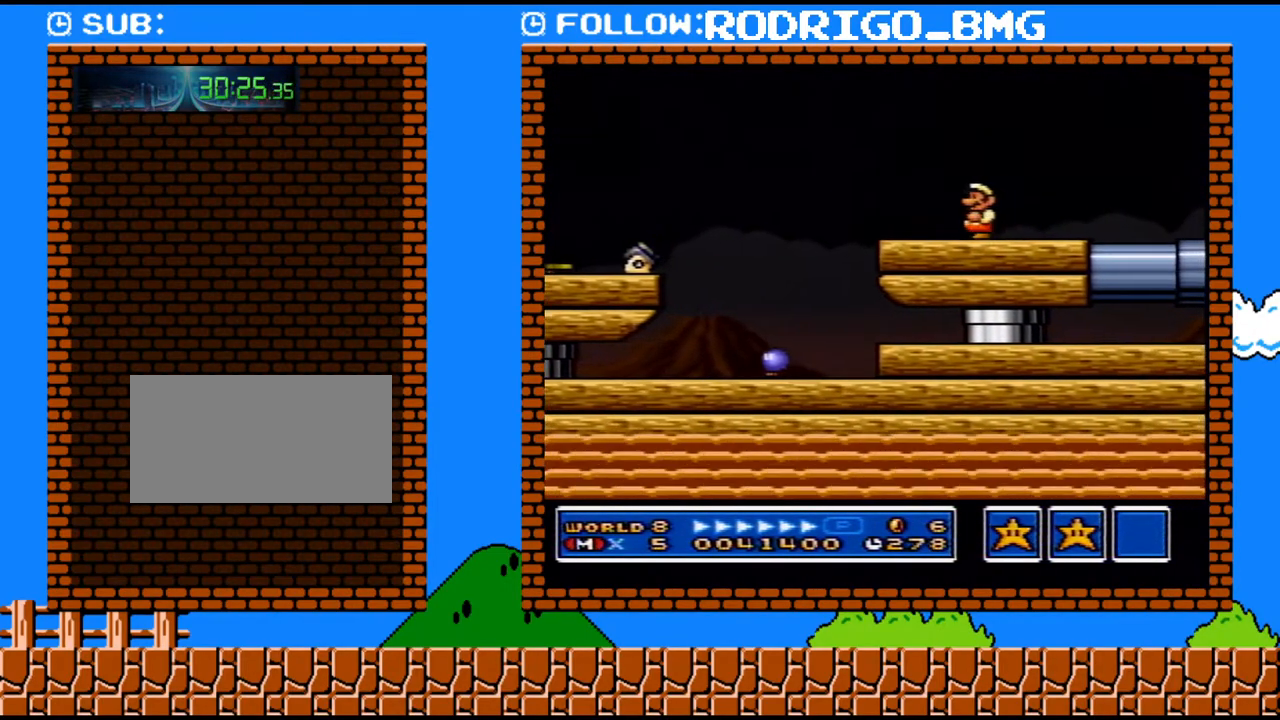
{"buttons": [], "events": []}
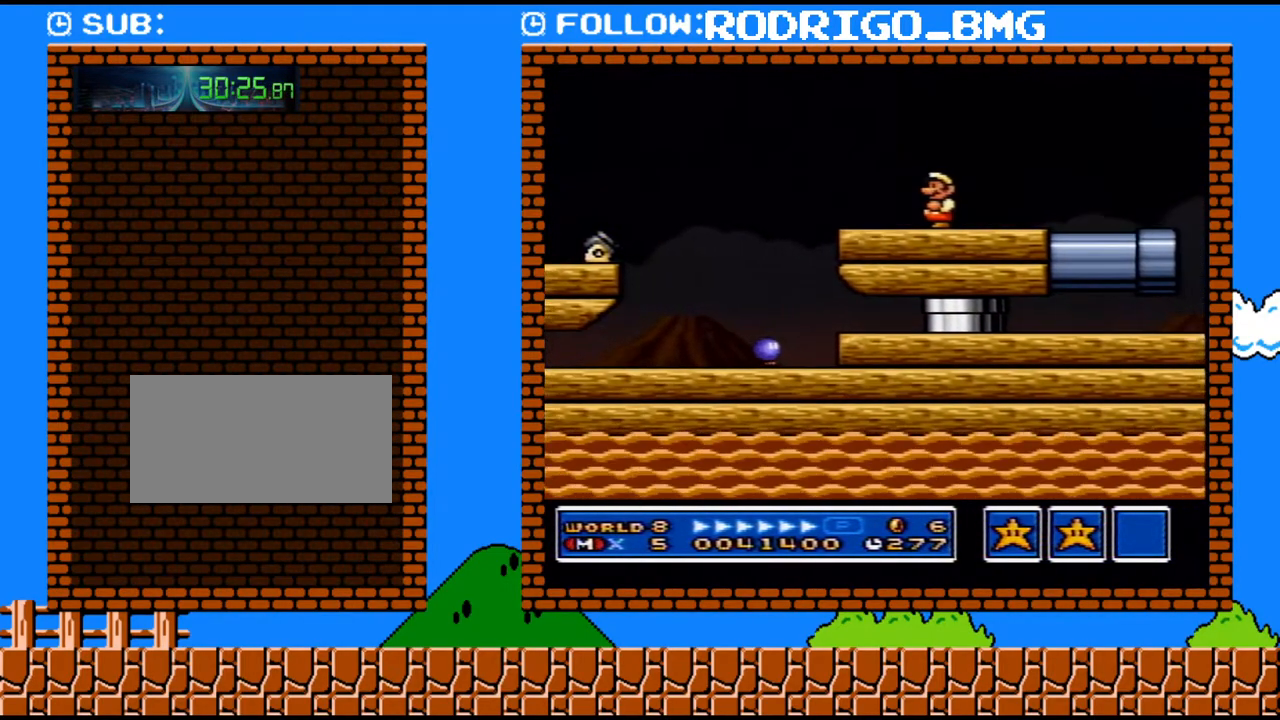
{"buttons": ["B"], "events": [[283, "B", "down"]]}
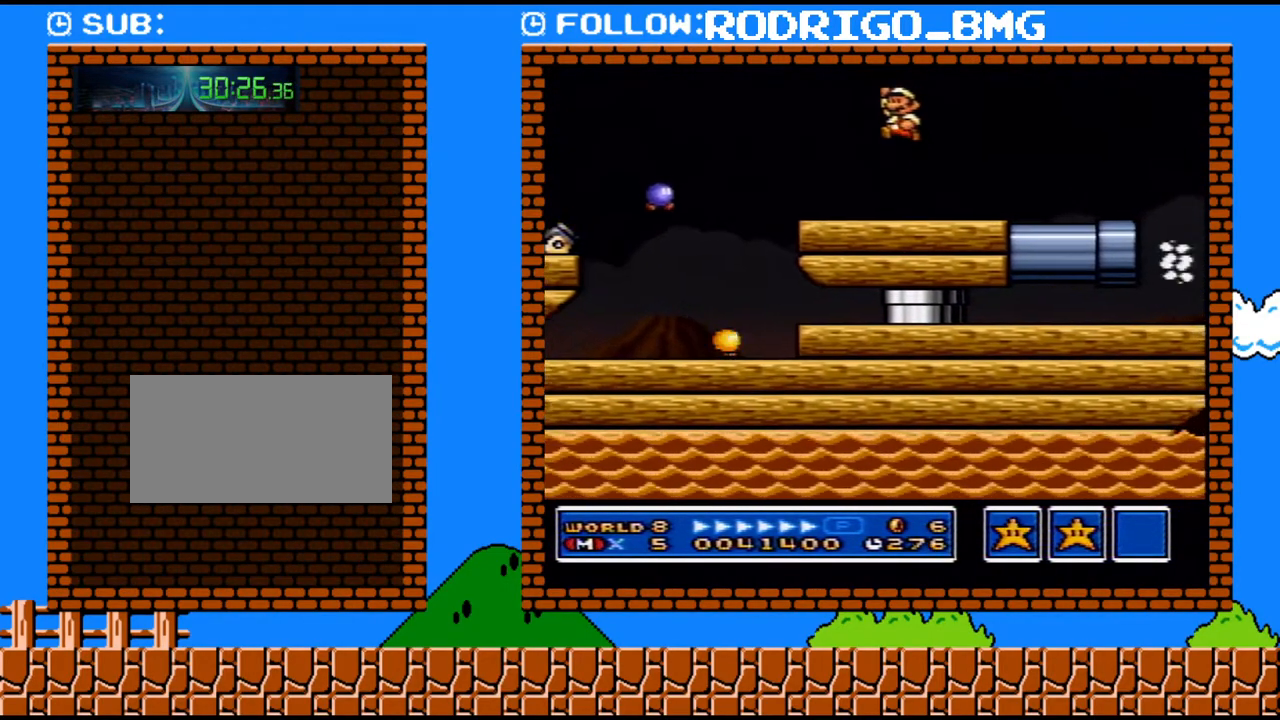
{"buttons": [], "events": [[183, "B", "up"]]}
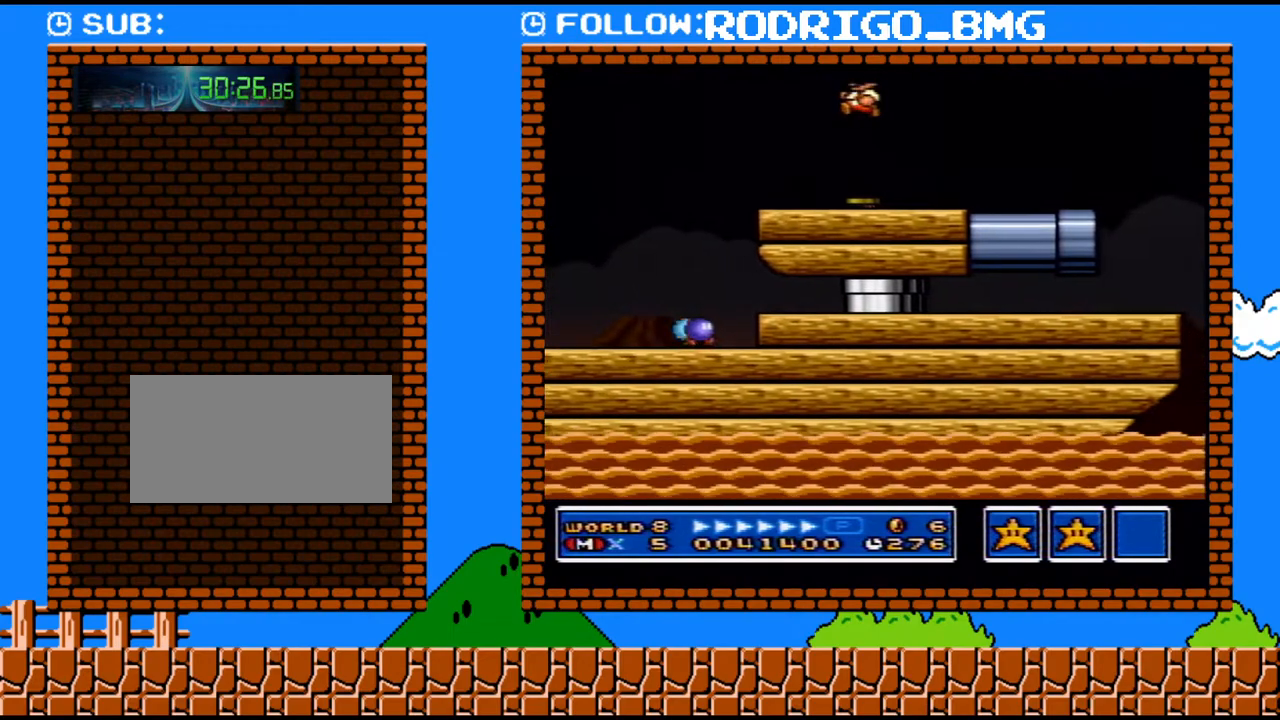
{"buttons": [], "events": [[183, "B", "down"], [350, "B", "up"]]}